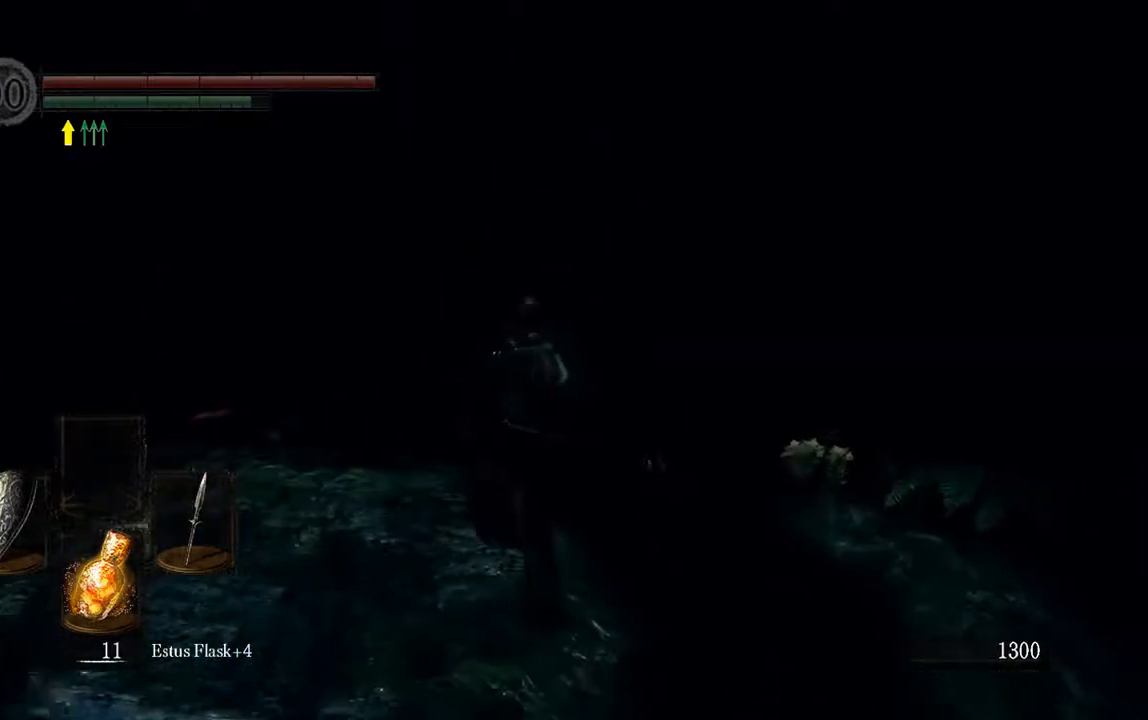
Gameplay with a controller (Xbox layout); each line is a JSON object with the inputs held at the frame after it. "events" lists button and stick changes between this image and that frame as [ms after this image, input, new state], when the widget could be followed in between. Not read: L3.
{"buttons": ["B", "L1"], "left_stick": "up", "right_stick": "down", "events": [[483, "right_stick", "down"]]}
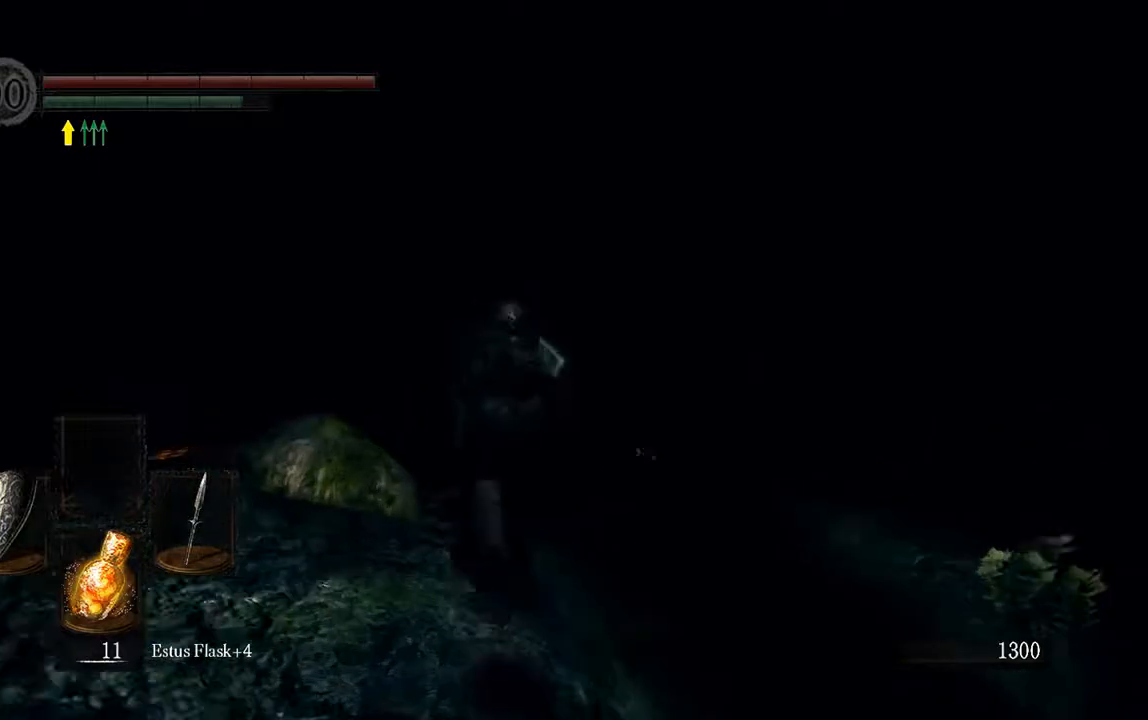
{"buttons": ["B", "L1"], "left_stick": "up", "right_stick": "down", "events": [[150, "right_stick", "center"], [483, "right_stick", "down"]]}
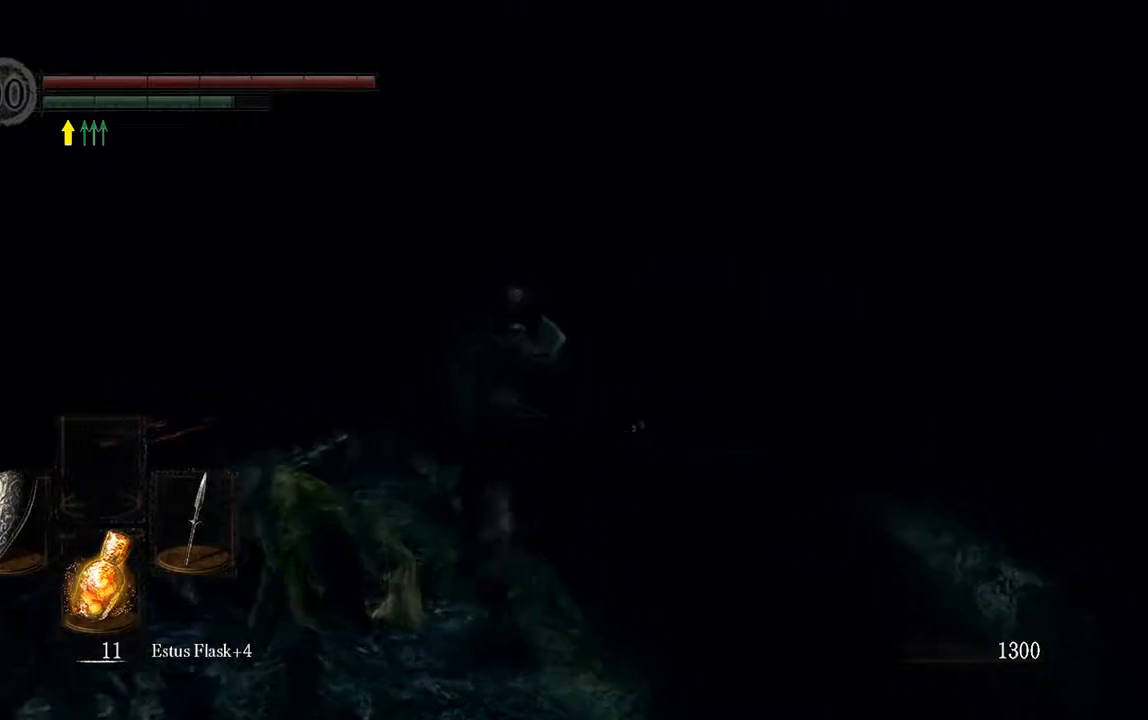
{"buttons": ["B", "L1"], "left_stick": "up-left", "right_stick": "down-left", "events": [[133, "right_stick", "center"], [433, "left_stick", "up-left"], [433, "right_stick", "down-left"]]}
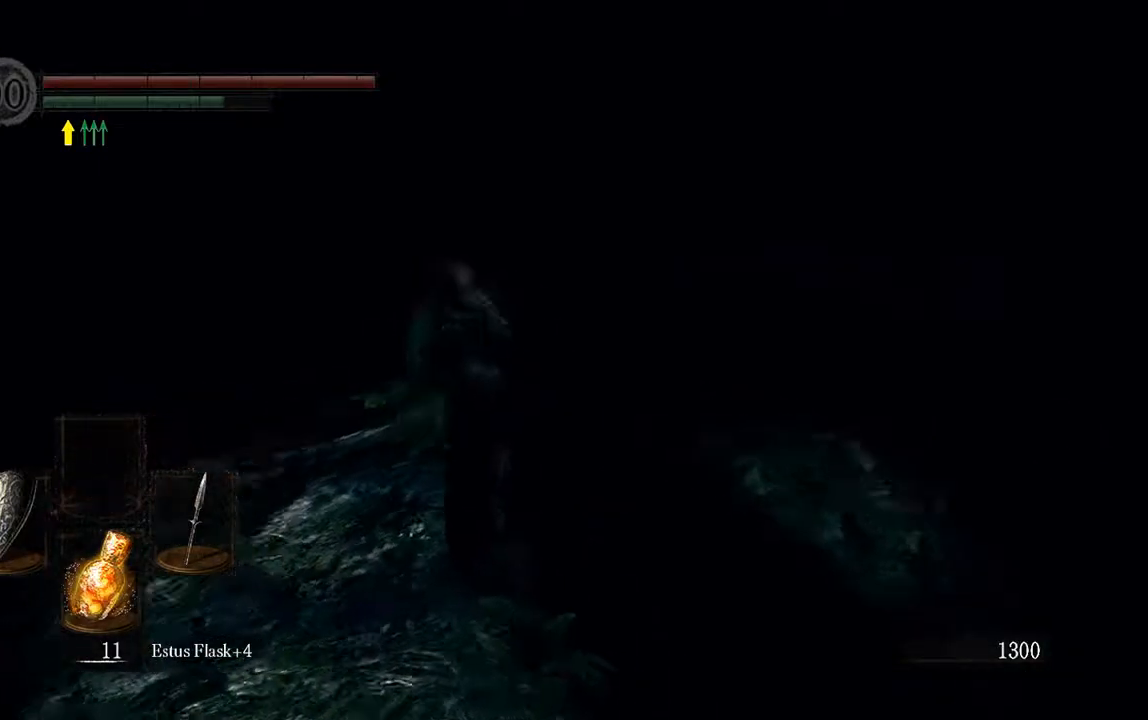
{"buttons": ["B", "L1"], "left_stick": "up-left", "right_stick": "center", "events": [[100, "right_stick", "center"]]}
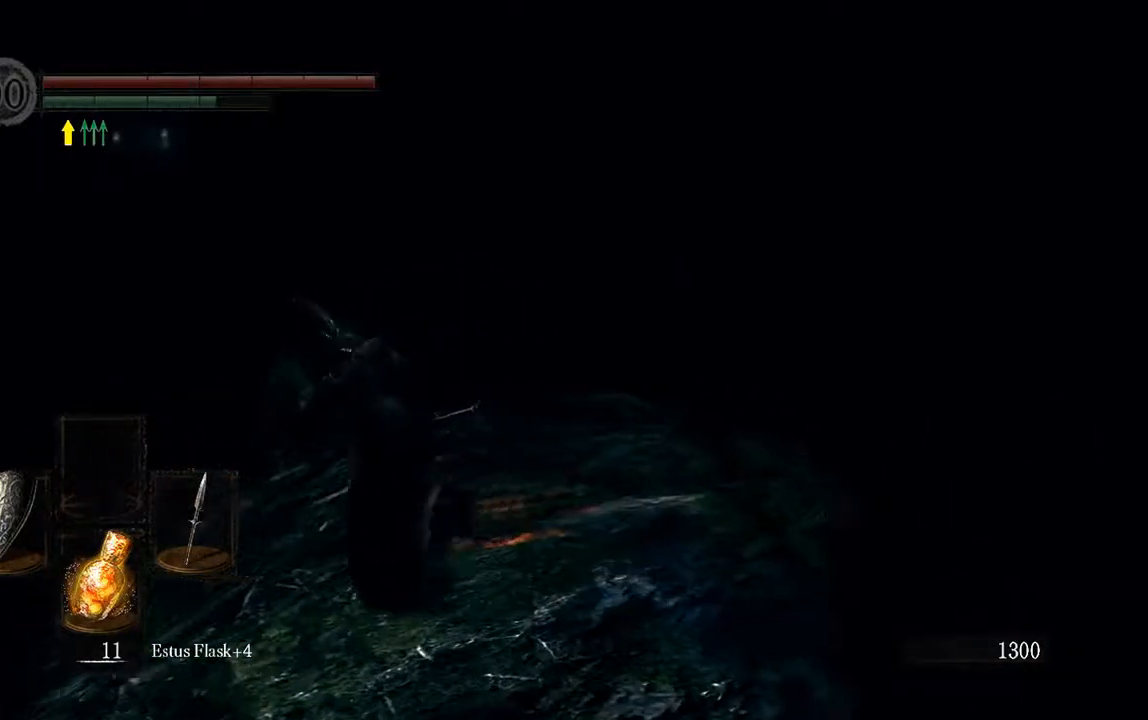
{"buttons": ["B", "L1"], "left_stick": "up-left", "right_stick": "center", "events": [[117, "right_stick", "left"], [233, "right_stick", "center"]]}
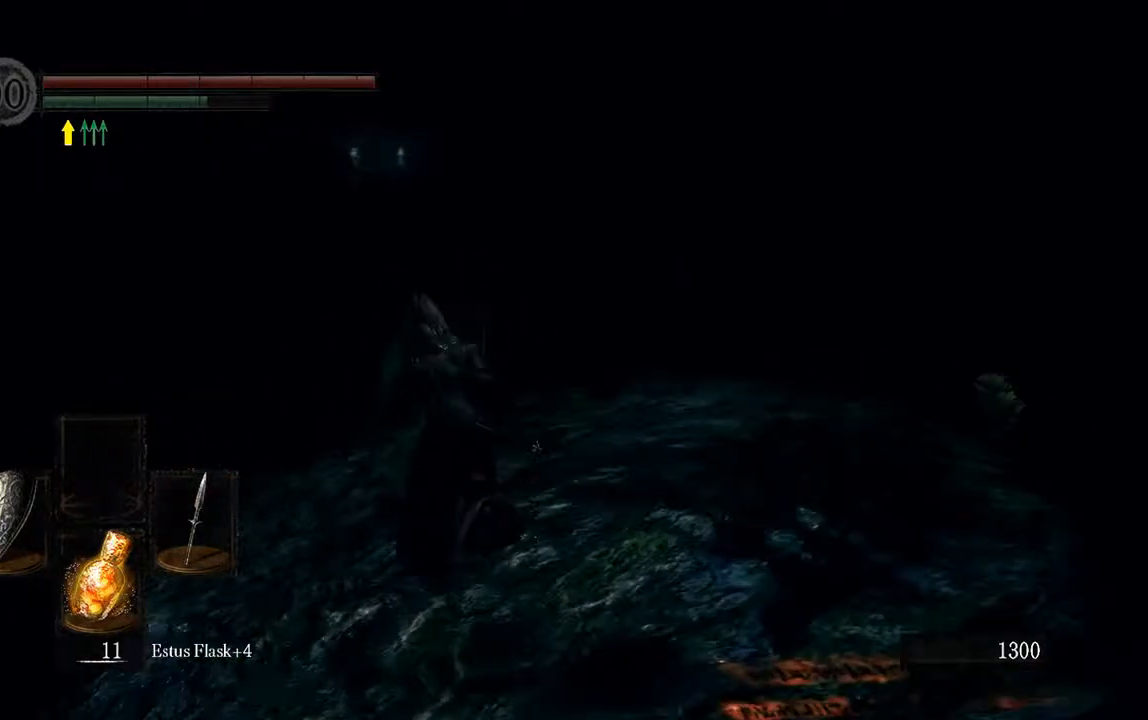
{"buttons": ["B"], "left_stick": "up", "right_stick": "center", "events": [[267, "left_stick", "up"], [400, "L1", "up"]]}
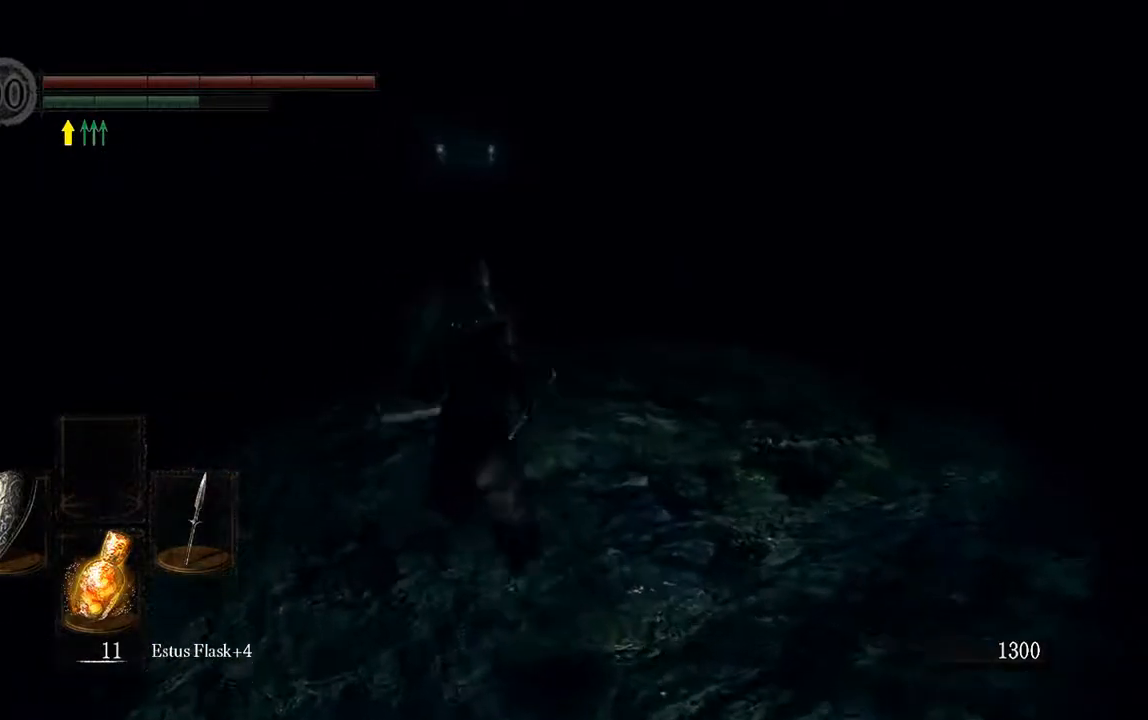
{"buttons": ["B"], "left_stick": "up", "right_stick": "center", "events": []}
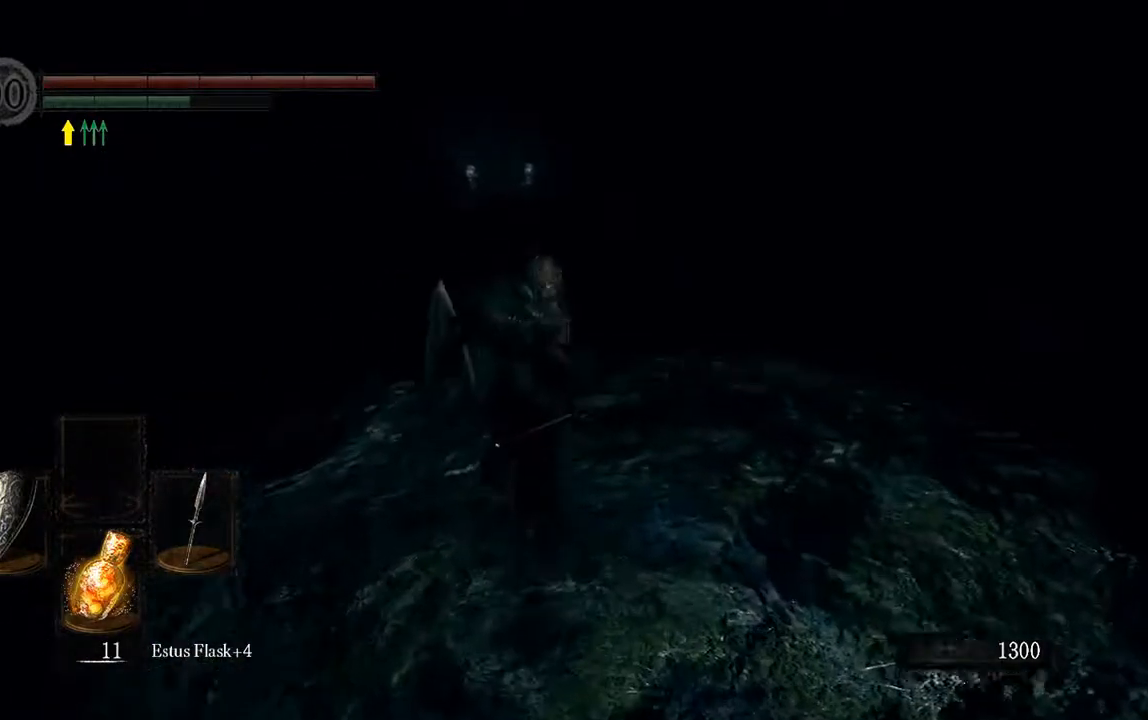
{"buttons": ["B"], "left_stick": "up", "right_stick": "center", "events": []}
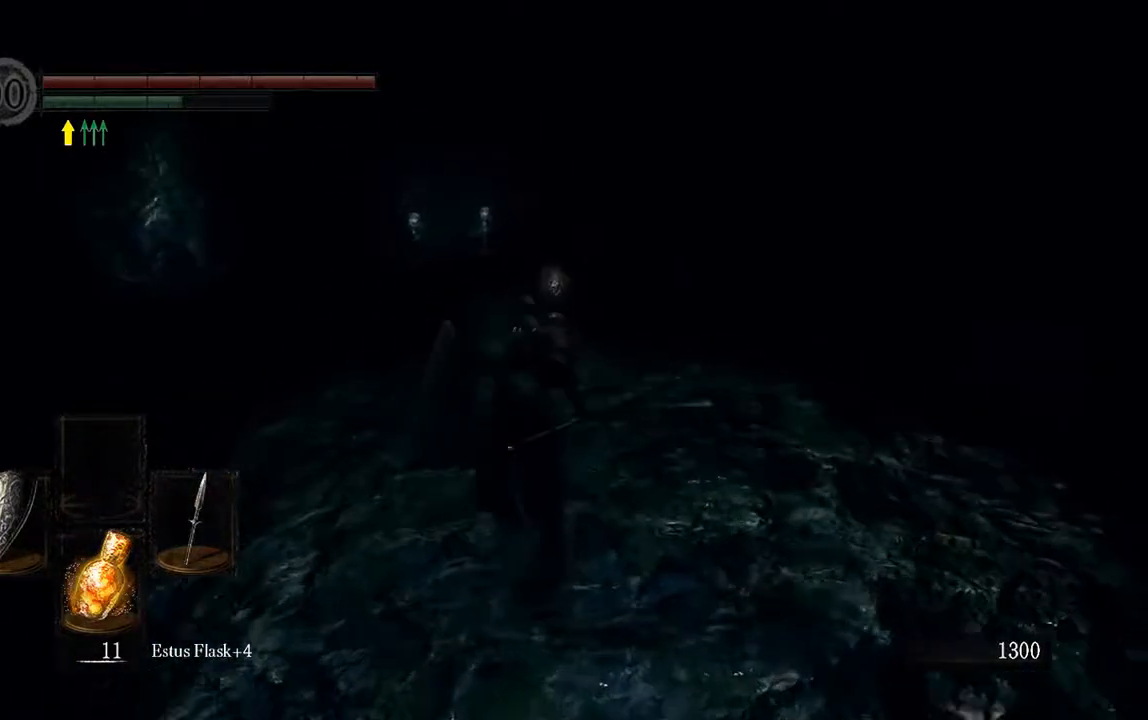
{"buttons": ["B"], "left_stick": "up", "right_stick": "center", "events": []}
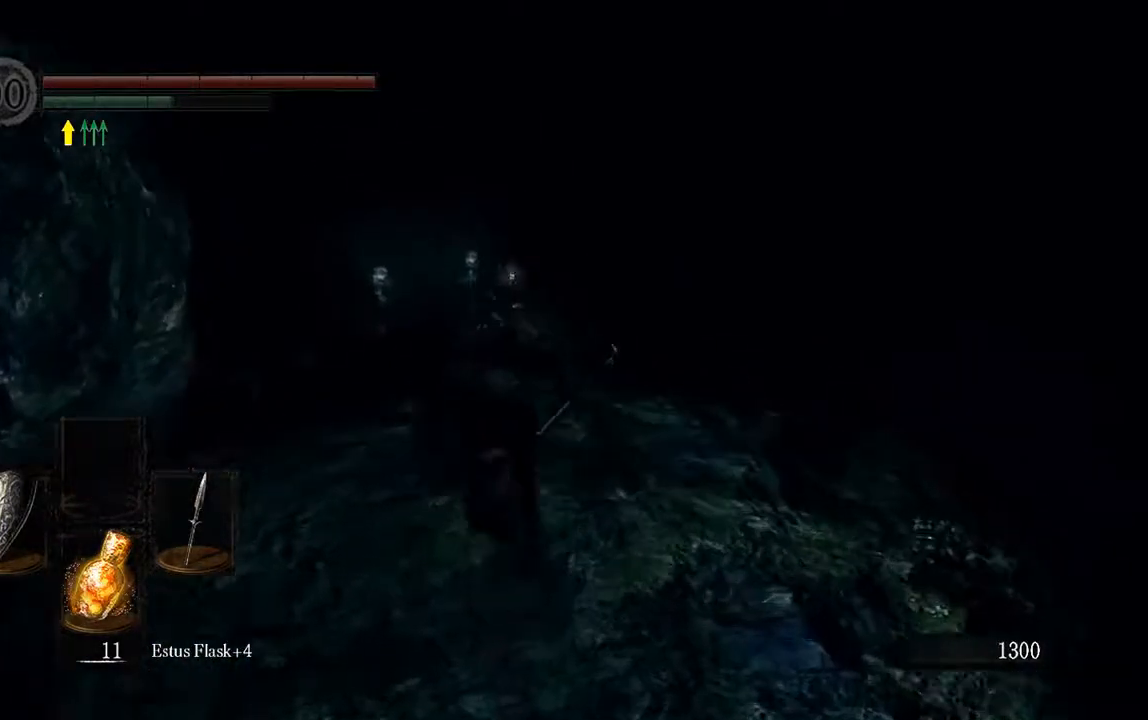
{"buttons": [], "left_stick": "up", "right_stick": "center", "events": [[217, "B", "up"]]}
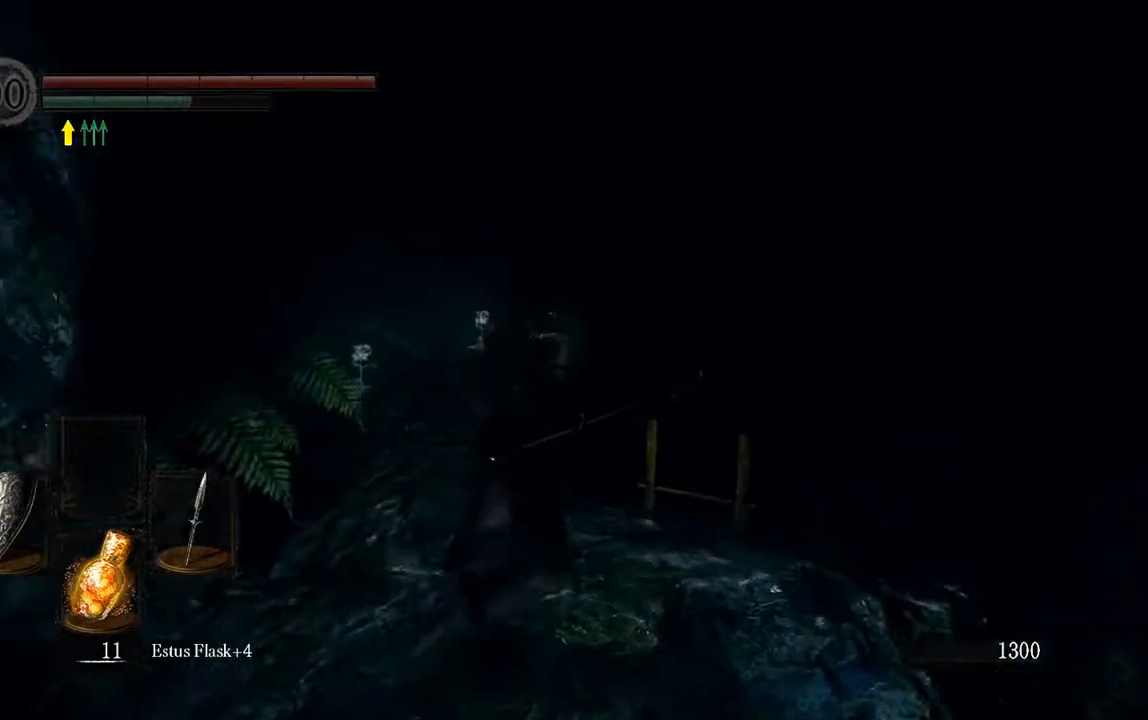
{"buttons": [], "left_stick": "center", "right_stick": "center", "events": [[167, "left_stick", "up-right"], [500, "left_stick", "center"]]}
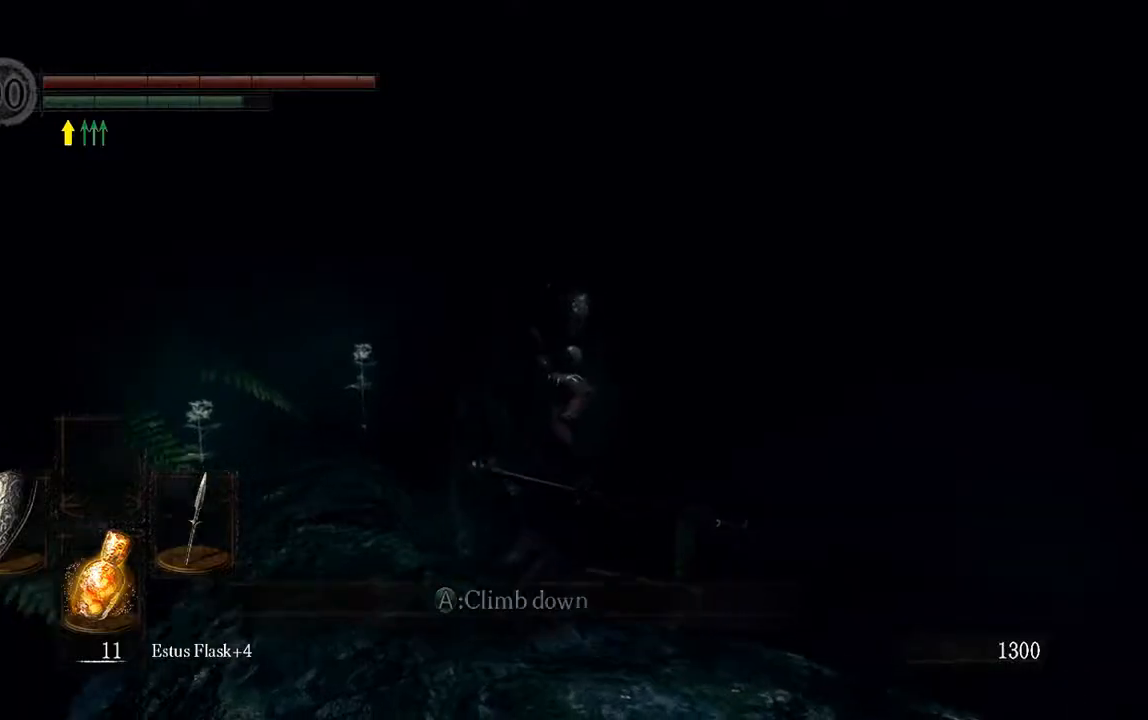
{"buttons": [], "left_stick": "center", "right_stick": "center"}
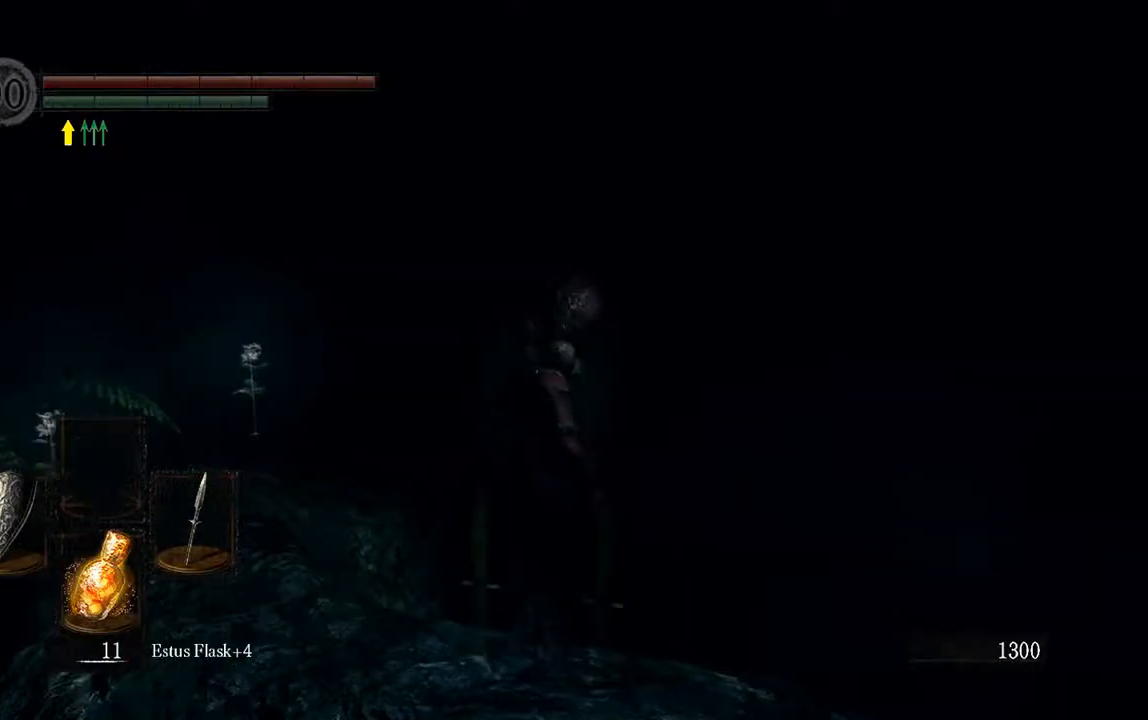
{"buttons": [], "left_stick": "center", "right_stick": "center", "events": [[100, "right_stick", "right"], [350, "right_stick", "center"]]}
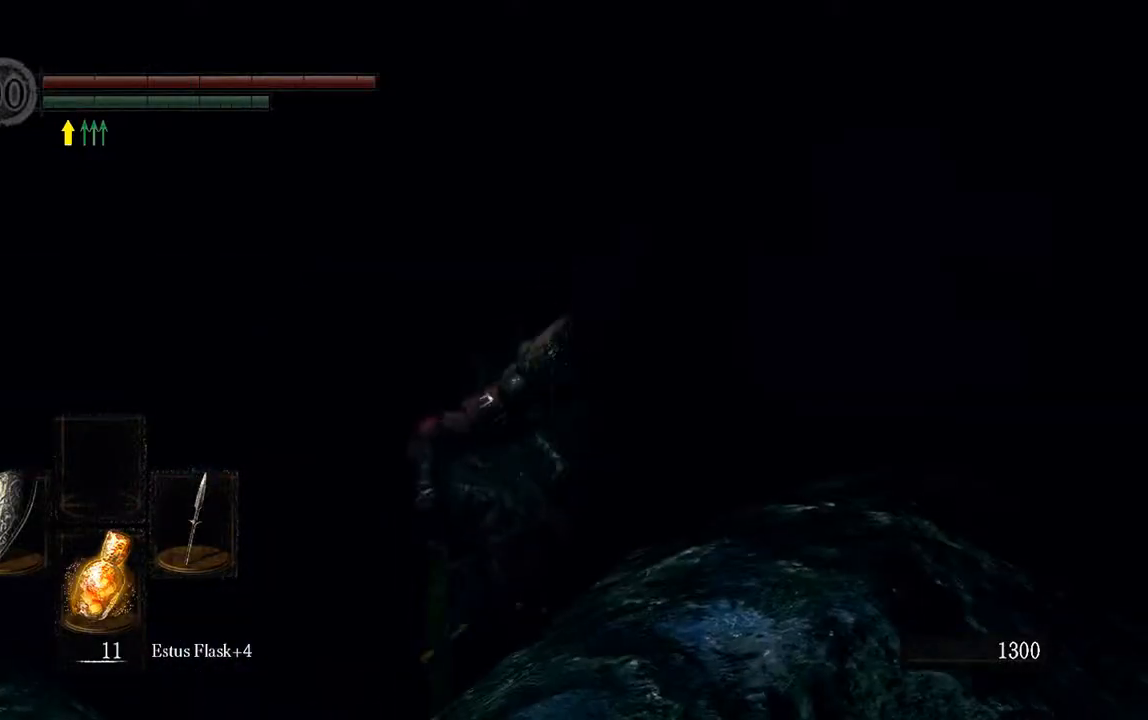
{"buttons": [], "left_stick": "center", "right_stick": "center", "events": [[117, "right_stick", "down-right"], [350, "right_stick", "center"]]}
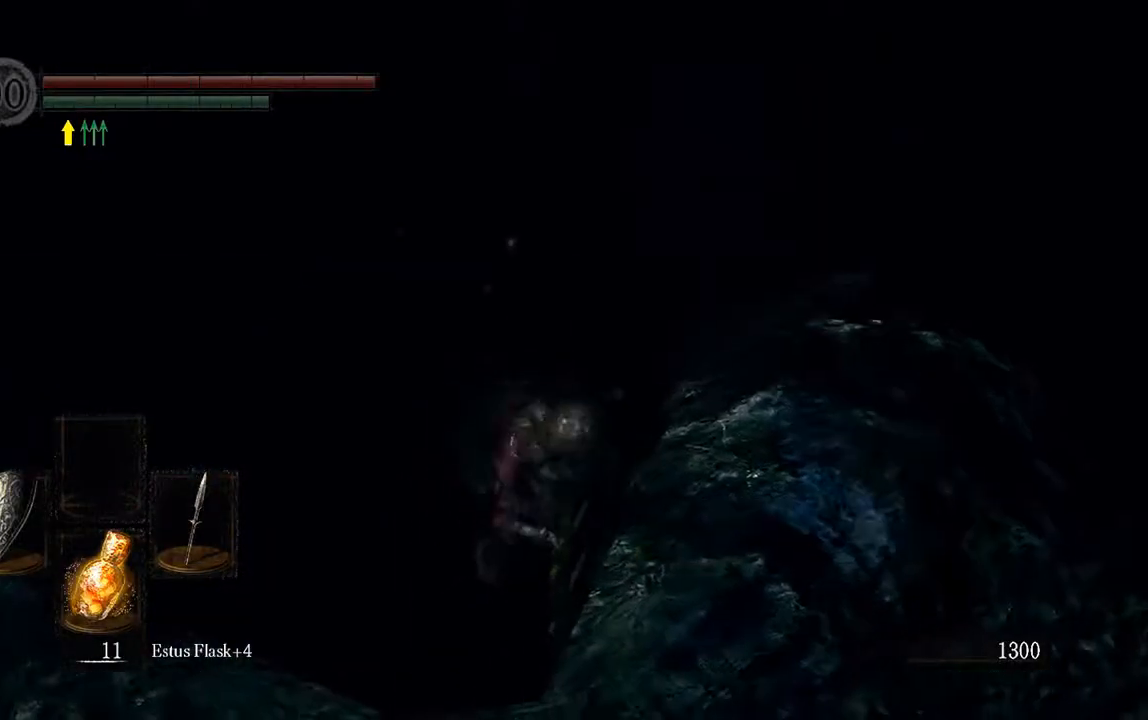
{"buttons": [], "left_stick": "center", "right_stick": "center", "events": []}
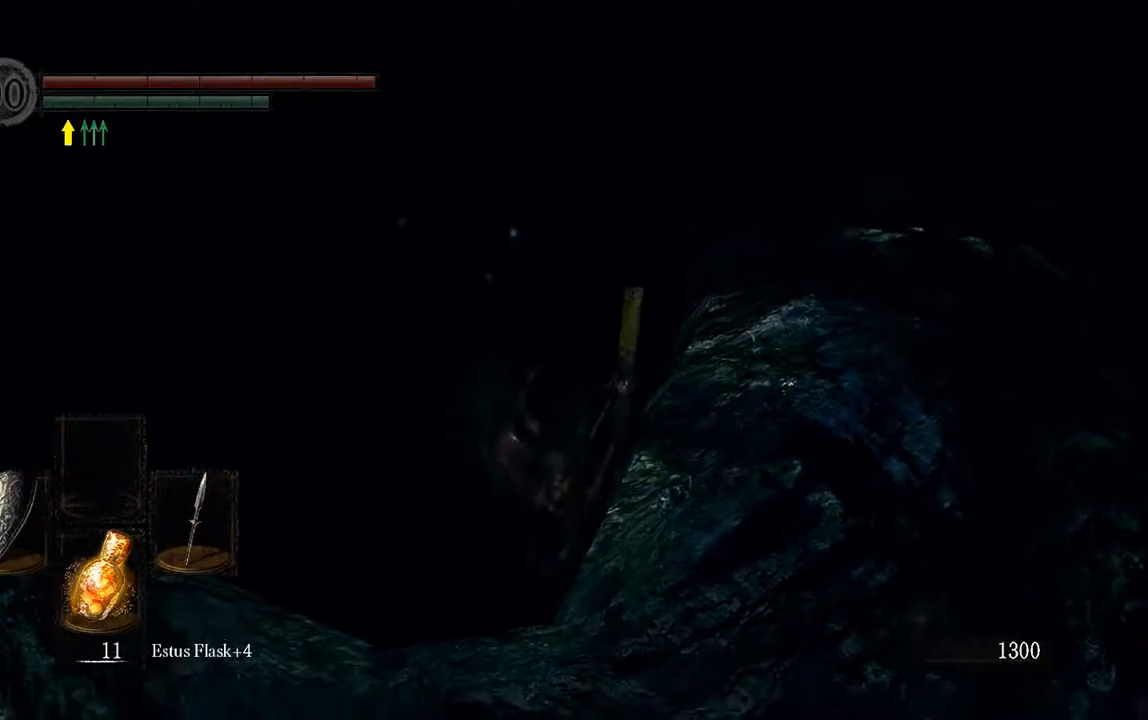
{"buttons": [], "left_stick": "center", "right_stick": "center", "events": [[217, "B", "down"], [283, "B", "up"], [417, "B", "down"], [433, "B", "up"]]}
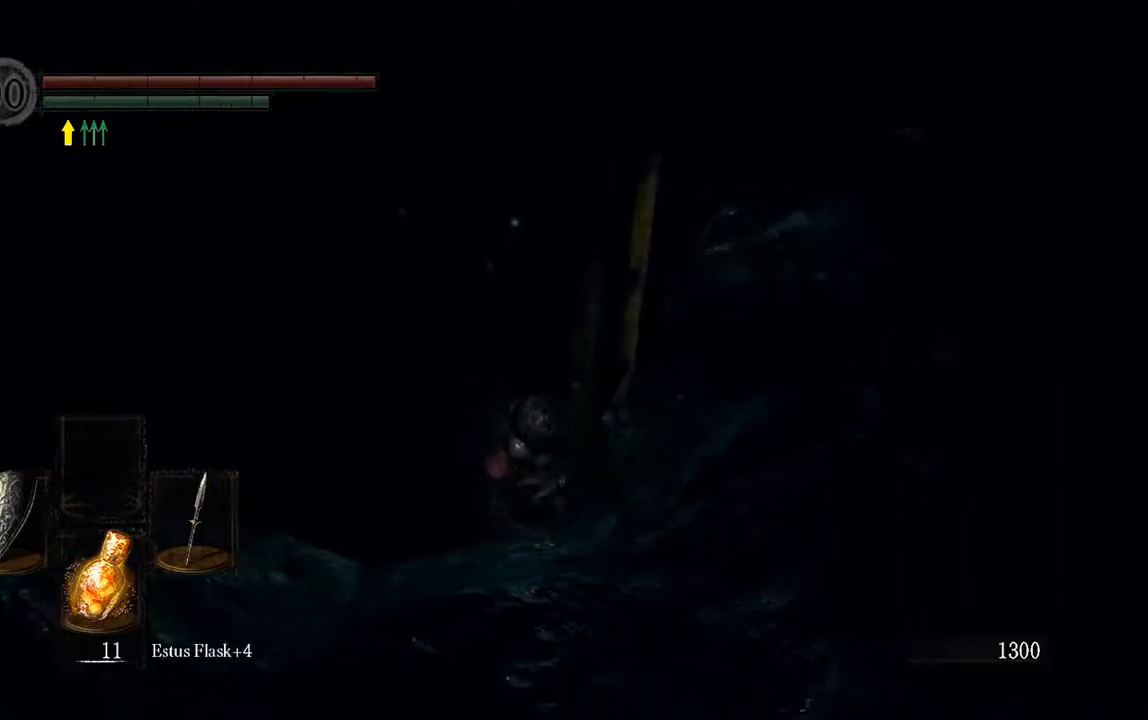
{"buttons": [], "left_stick": "center", "right_stick": "center", "events": [[100, "B", "down"], [167, "B", "up"]]}
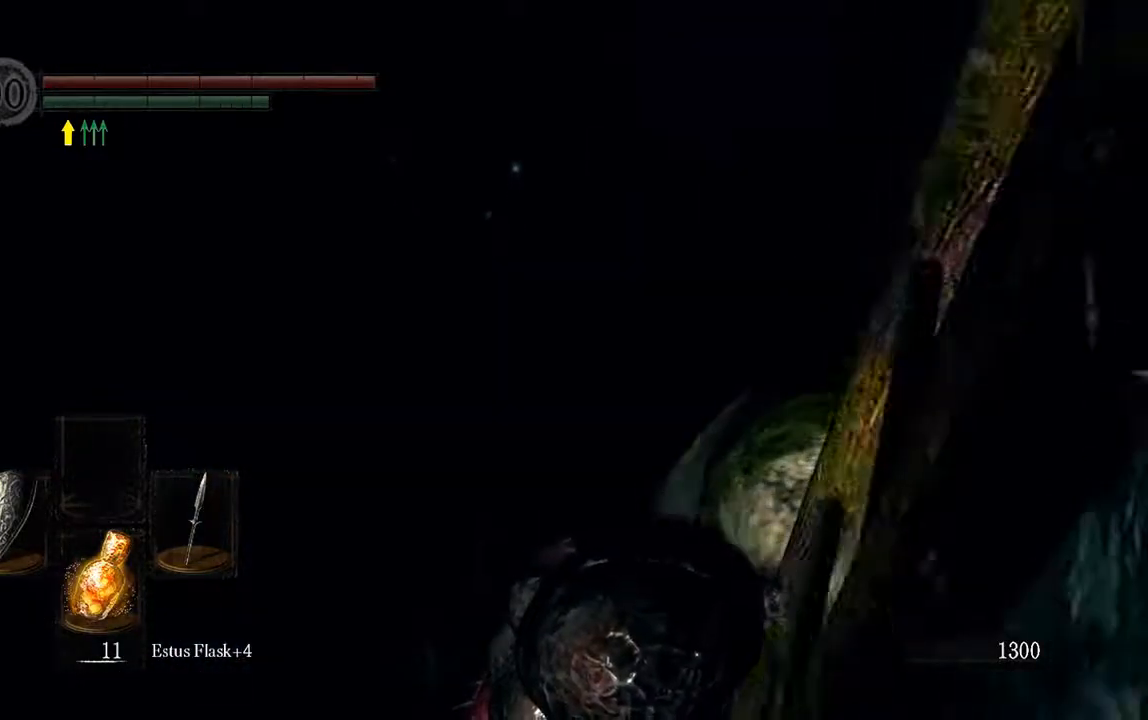
{"buttons": [], "left_stick": "center", "right_stick": "center", "events": []}
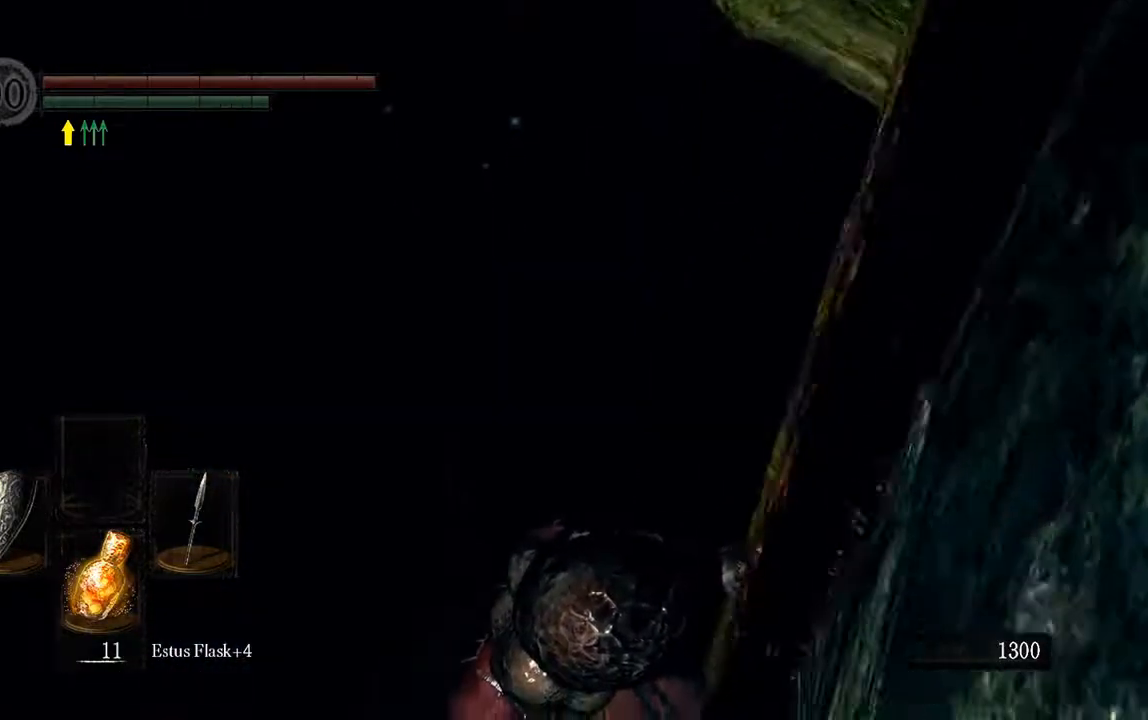
{"buttons": [], "left_stick": "center", "right_stick": "center", "events": []}
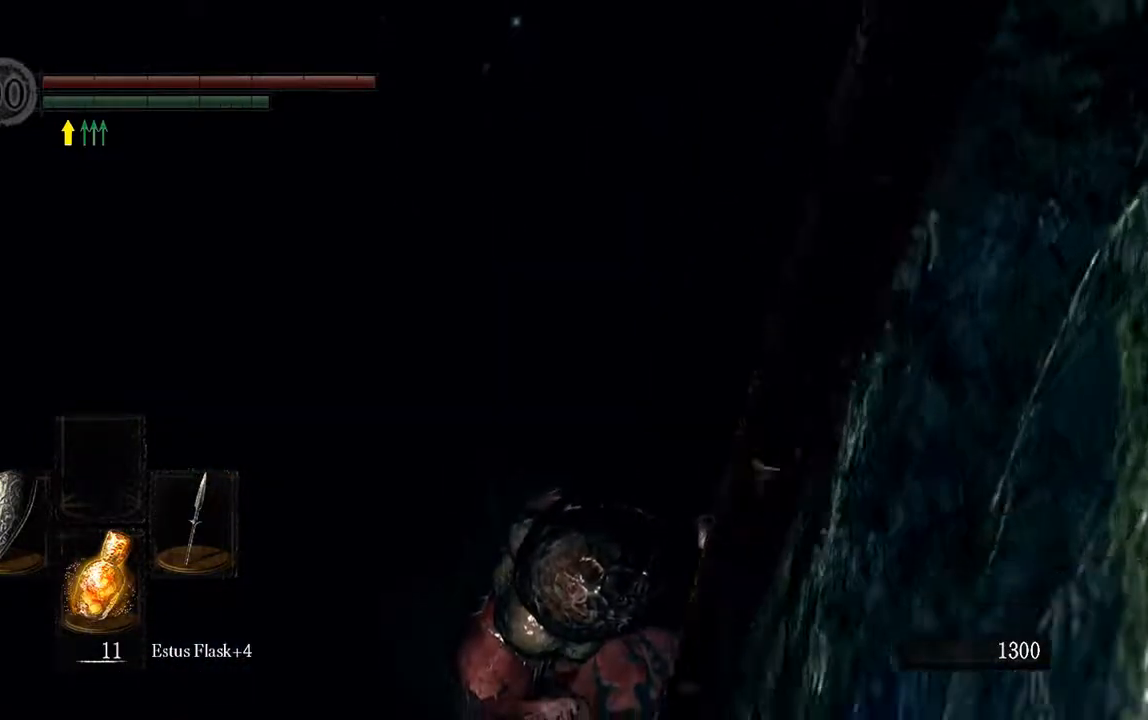
{"buttons": [], "left_stick": "center", "right_stick": "center", "events": []}
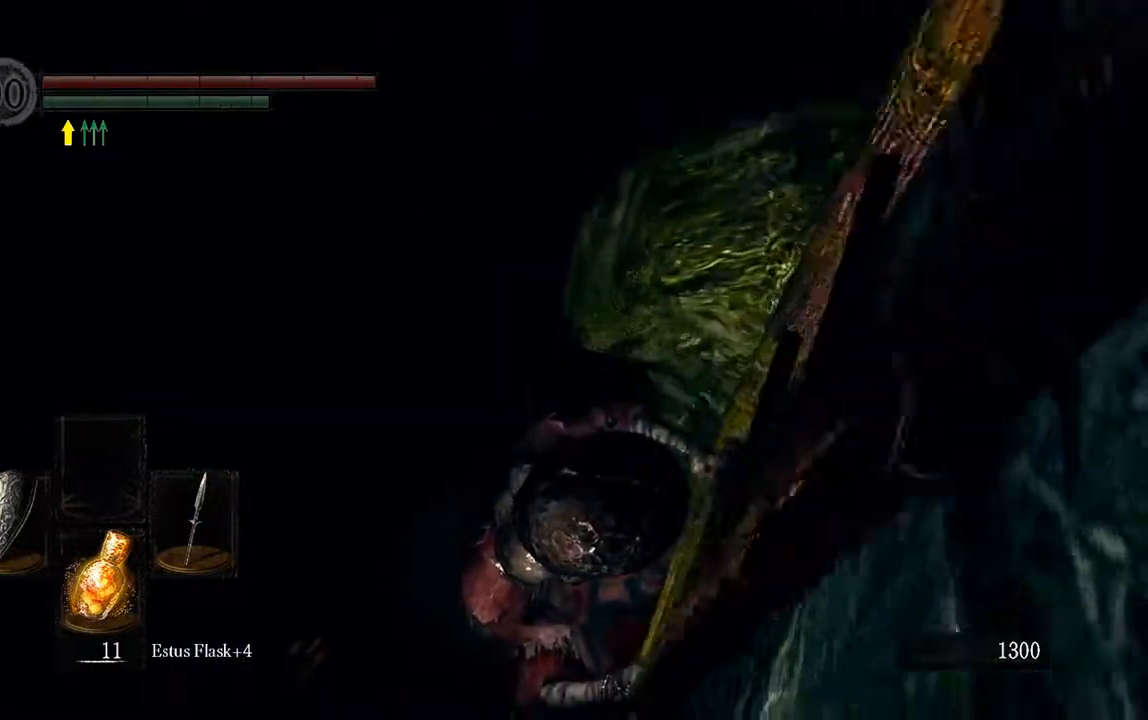
{"buttons": [], "left_stick": "center", "right_stick": "center", "events": []}
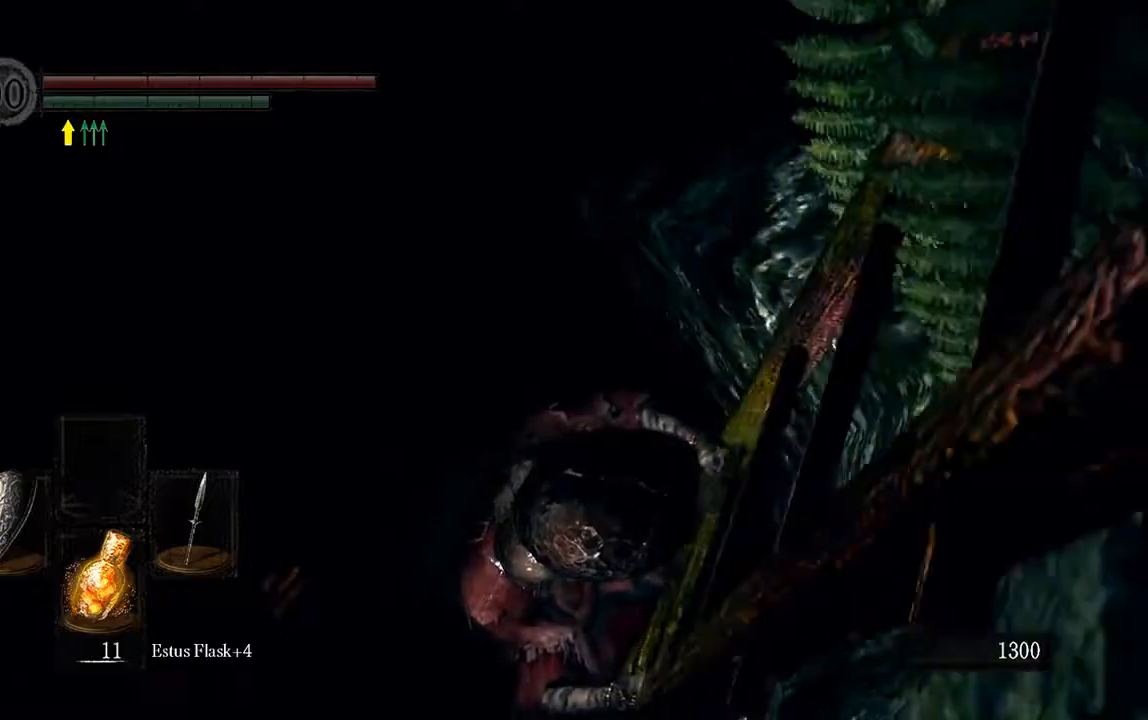
{"buttons": [], "left_stick": "center", "right_stick": "center", "events": []}
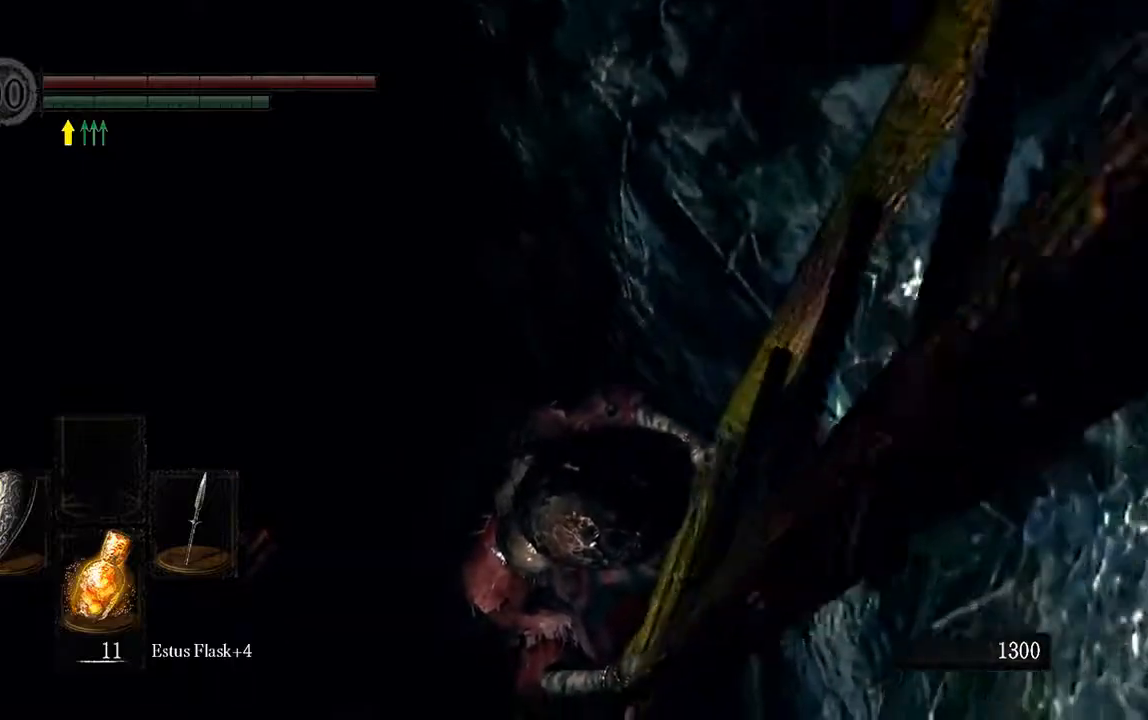
{"buttons": [], "left_stick": "center", "right_stick": "center", "events": []}
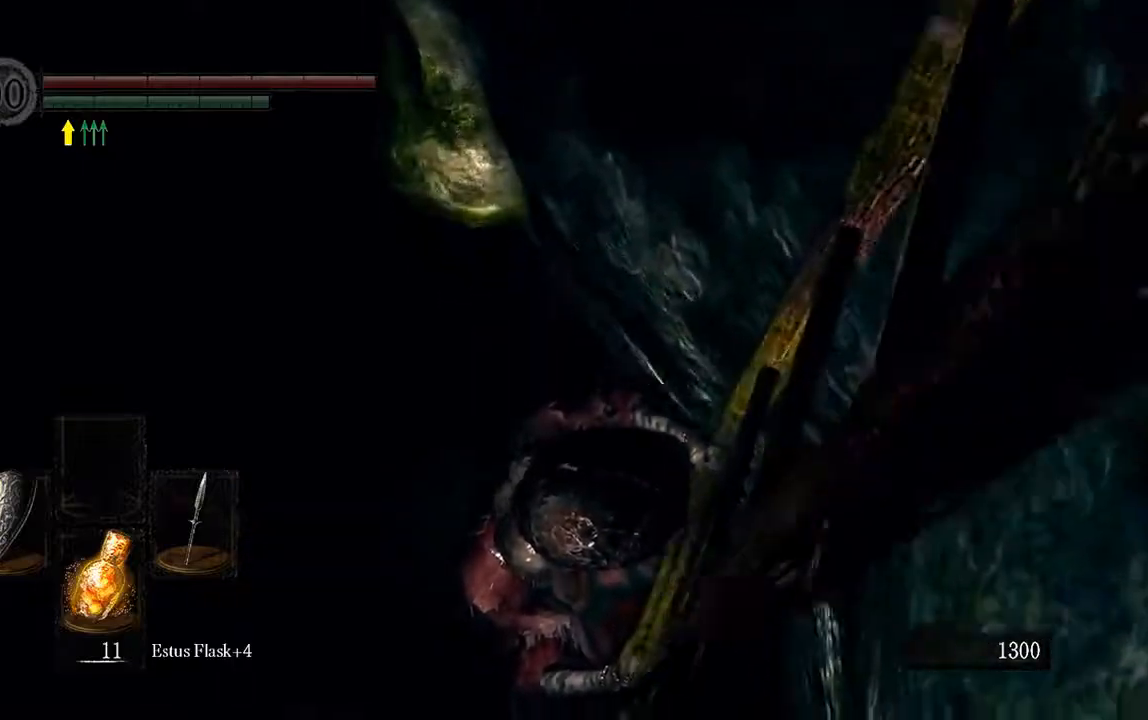
{"buttons": [], "left_stick": "center", "right_stick": "center", "events": []}
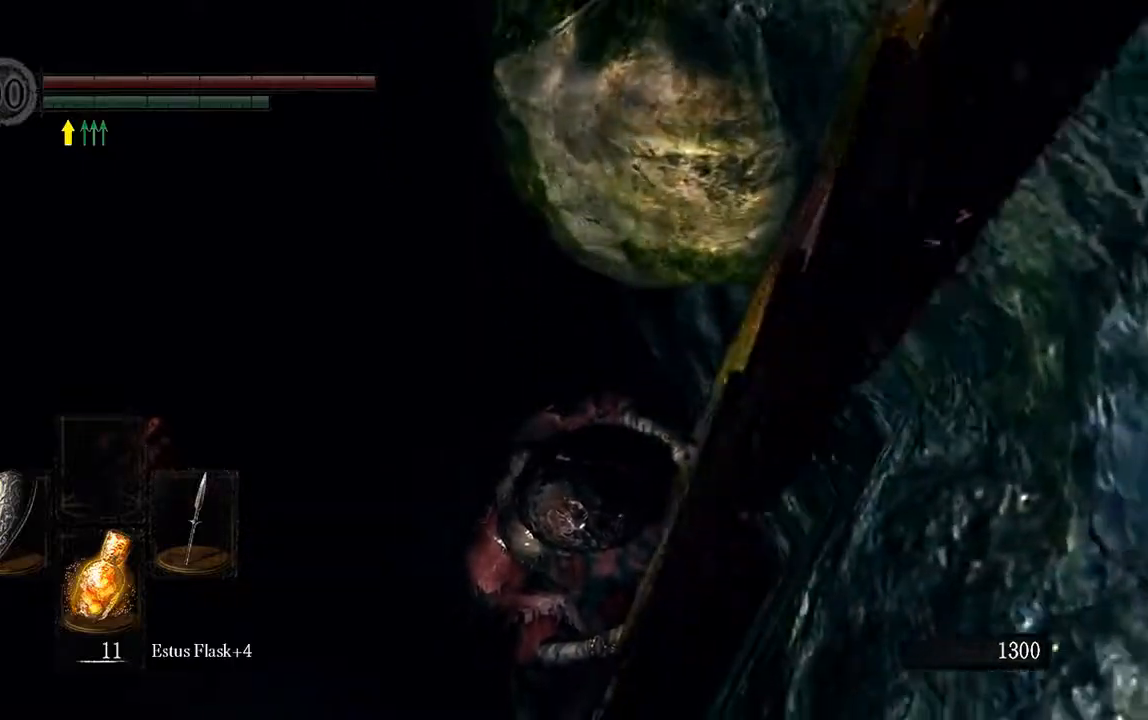
{"buttons": [], "left_stick": "center", "right_stick": "center", "events": []}
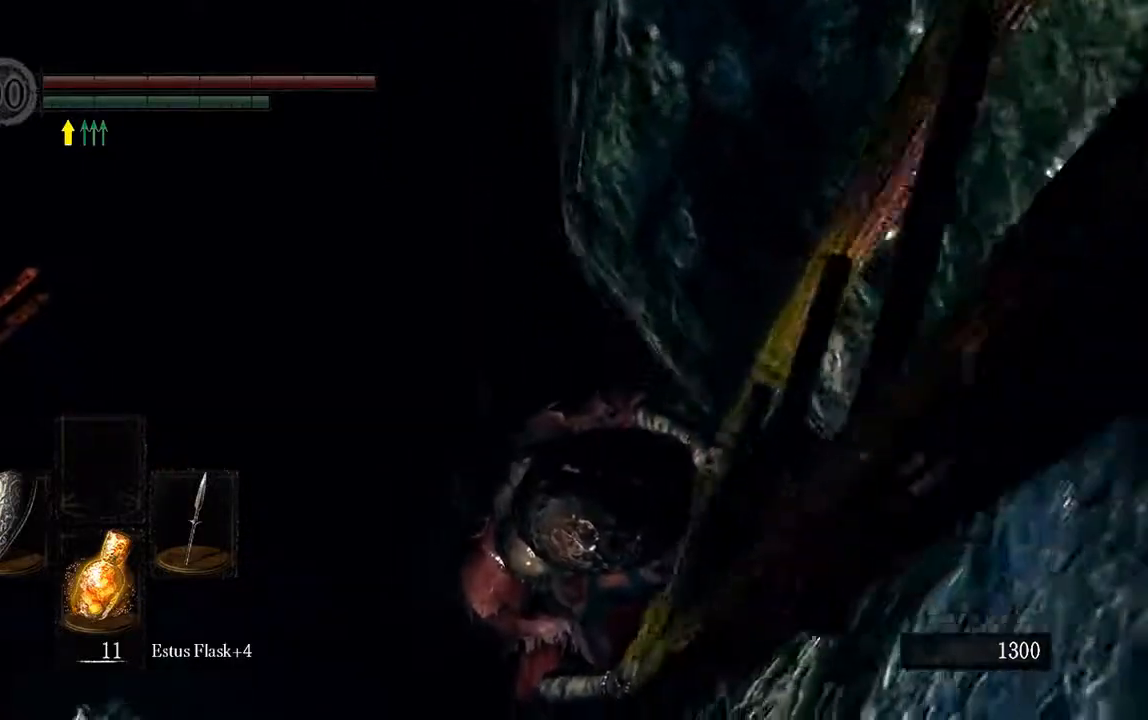
{"buttons": [], "left_stick": "center", "right_stick": "center", "events": []}
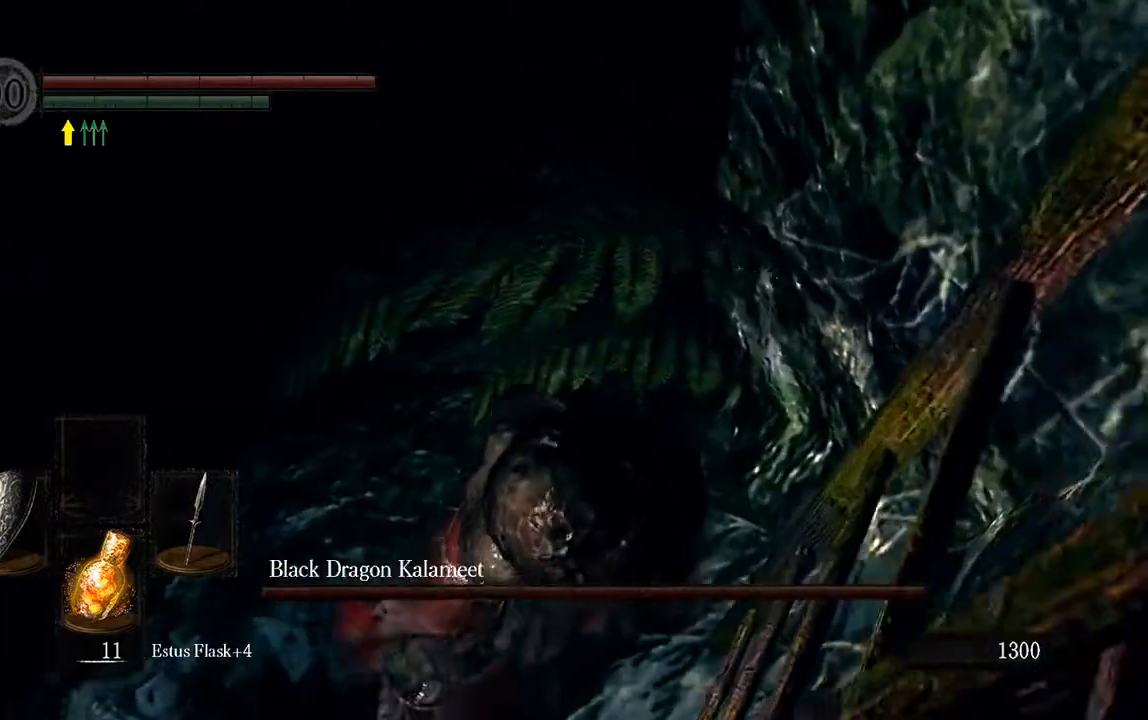
{"buttons": ["B"], "left_stick": "up-left", "right_stick": "center", "events": [[167, "left_stick", "left"], [433, "left_stick", "up-left"], [450, "B", "down"]]}
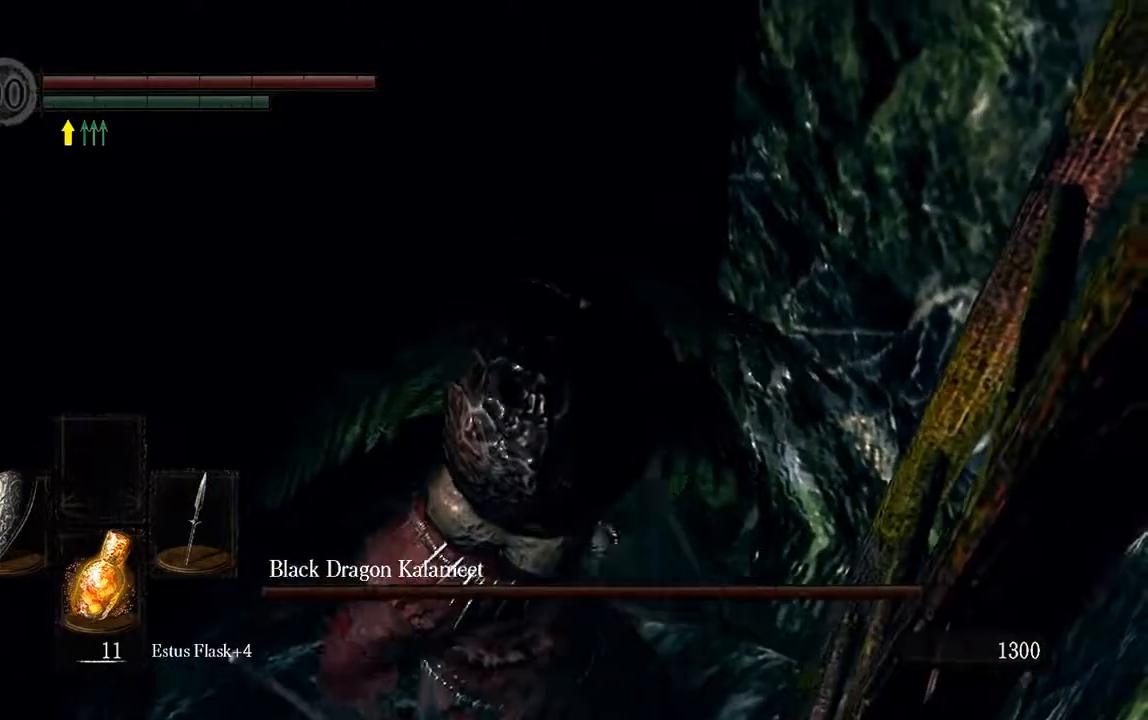
{"buttons": ["B", "L1"], "left_stick": "up-left", "right_stick": "center", "events": [[150, "L1", "down"]]}